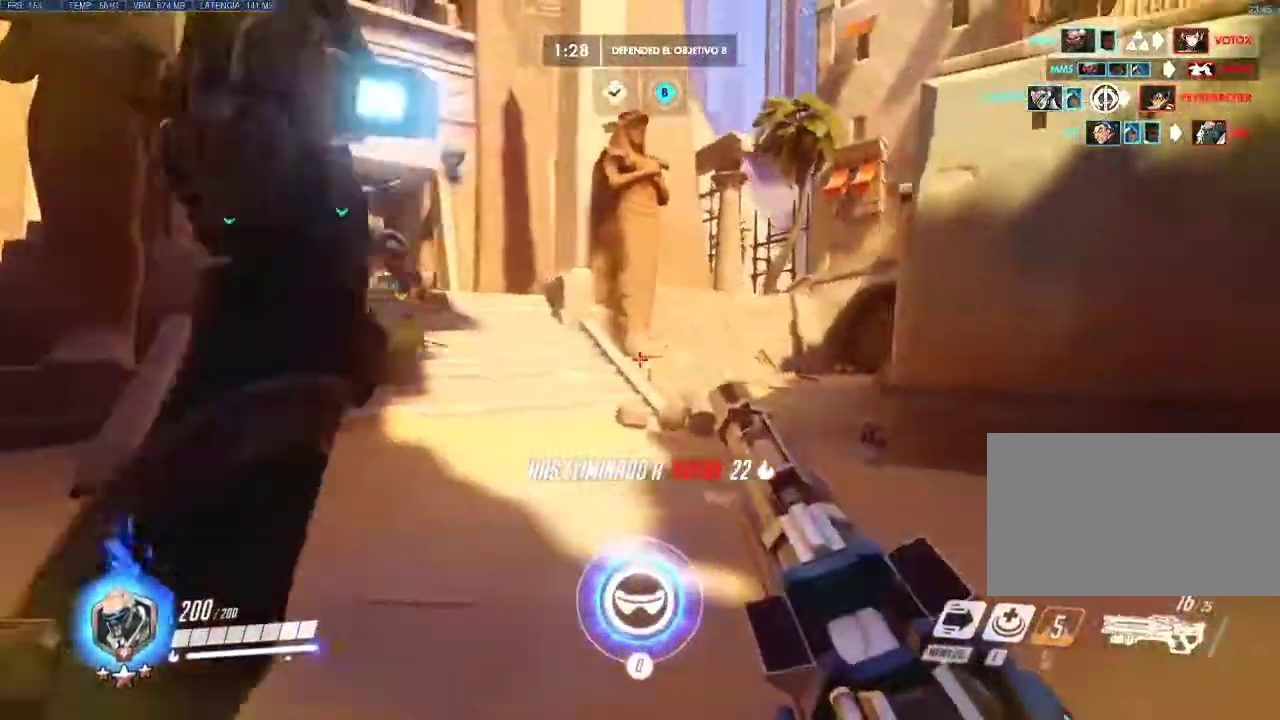
Gameplay with keyboard and mouse; each line is a JSON object with the keys and mouse buttons held at the frame after it. "events" lists presses ("down") and releases ("up") of "1", "2", "3", "4", "5", "a", "alt", "c", "caps_lock", "d", "e", "f", "g", "q", "r", "s", "shift", "space", "t", "tab", "v", "w", "x", "z", "mouse_left", "mouse_middle", "mouse_right", "mouse_mb4", "mouse_mb5", "mouse_wheel_up" and "mouse_wheel_down" between this image and that frame as [ms after this image, input, new state], when the widget could be followed in between. "mouse_left", "mouse_middle", "mouse_right", "mouse_mb4", "mouse_mb5", "mouse_wheel_up", "mouse_wheel_down" = the "left", "middle", "right", "mb4", "mb5", "wheel_up", "wheel_down" buttons of the "mouse" list. No other keys are recorded. Not read: mouse_move.
{"keys": ["a", "space"], "mouse": [], "events": [[233, "mouse_wheel_up", "down"], [317, "mouse_wheel_up", "up"], [317, "space", "down"], [317, "w", "up"]]}
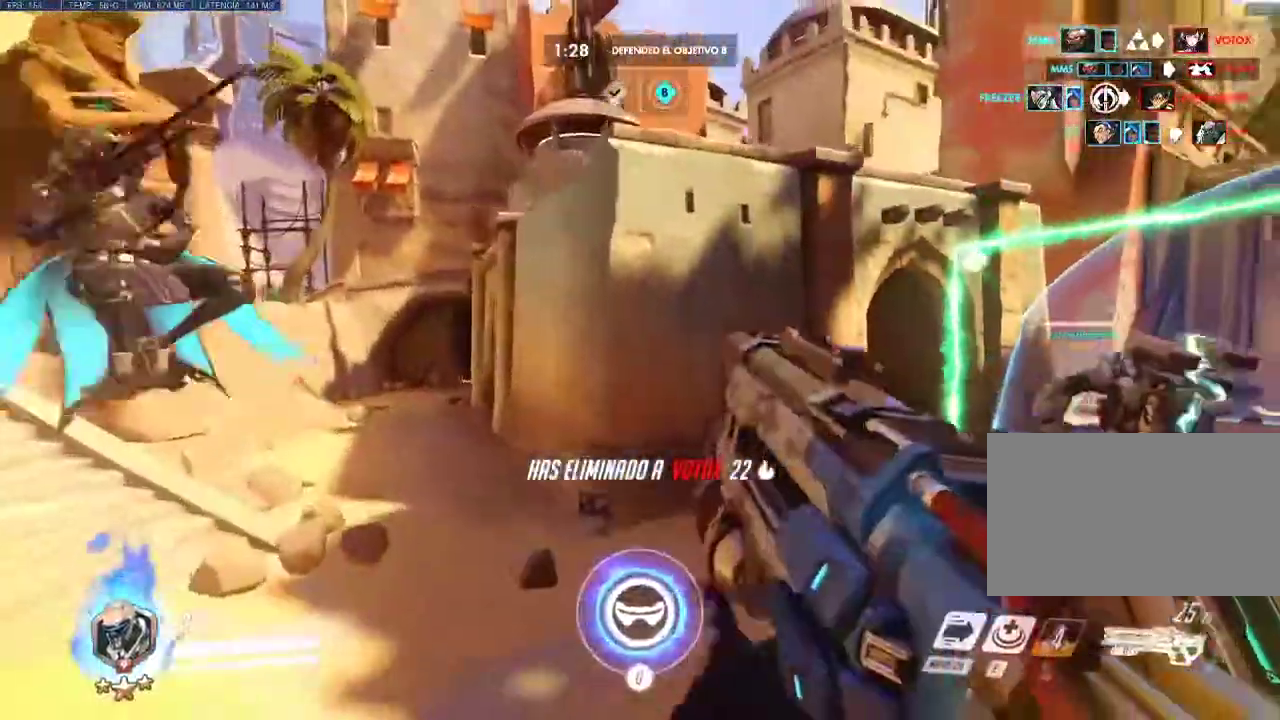
{"keys": ["a", "shift"], "mouse": [], "events": [[17, "space", "up"], [433, "shift", "down"]]}
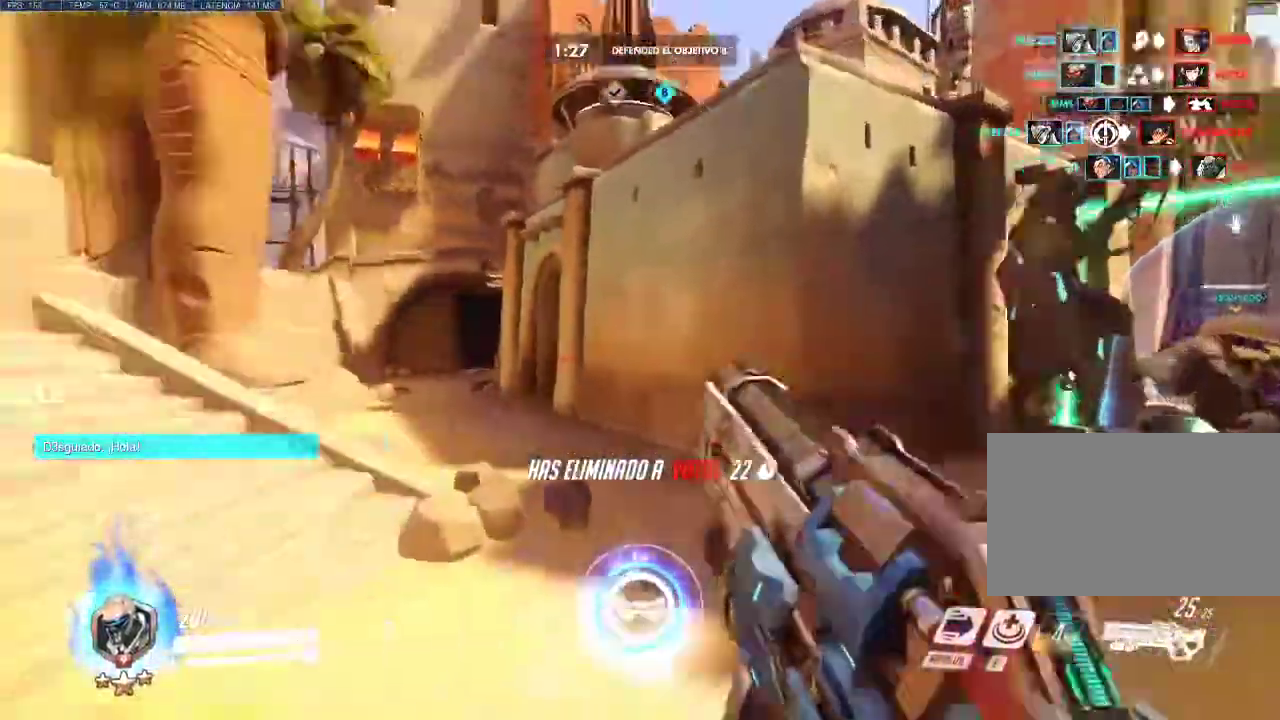
{"keys": ["a"], "mouse": [], "events": [[117, "shift", "up"]]}
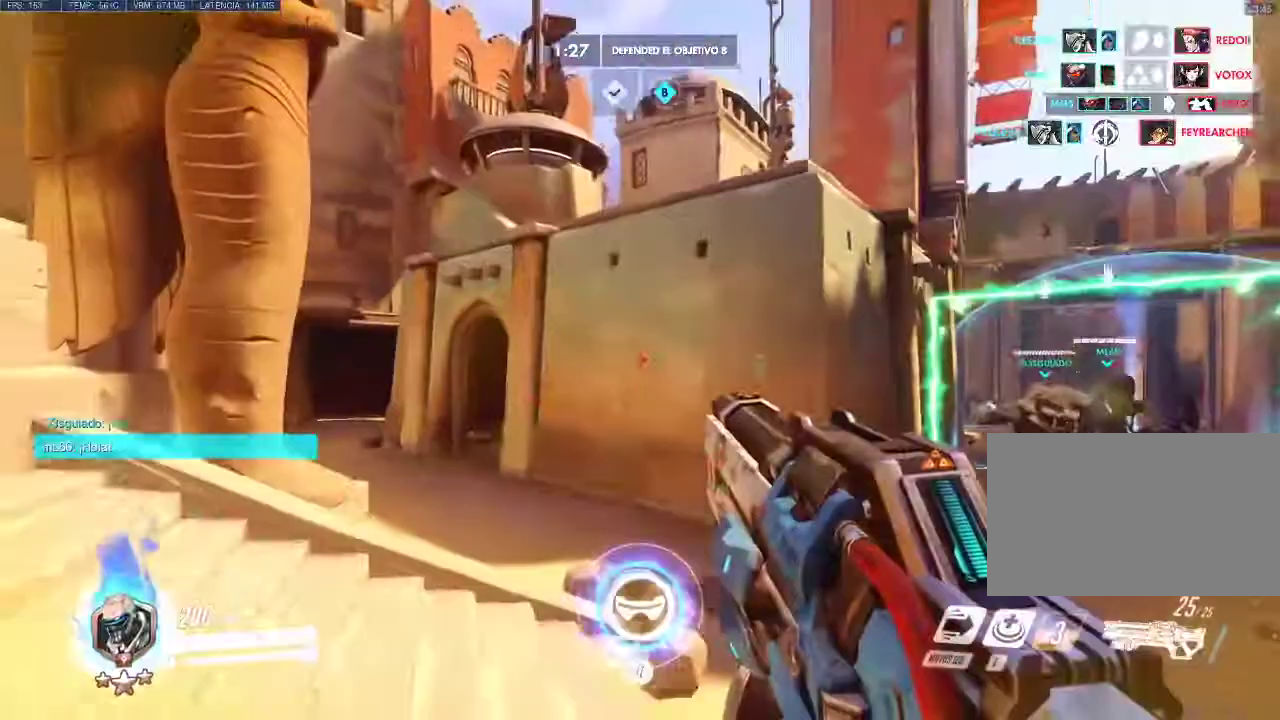
{"keys": ["w"], "mouse": [], "events": [[133, "shift", "down"], [267, "w", "down"], [317, "shift", "up"], [467, "a", "up"]]}
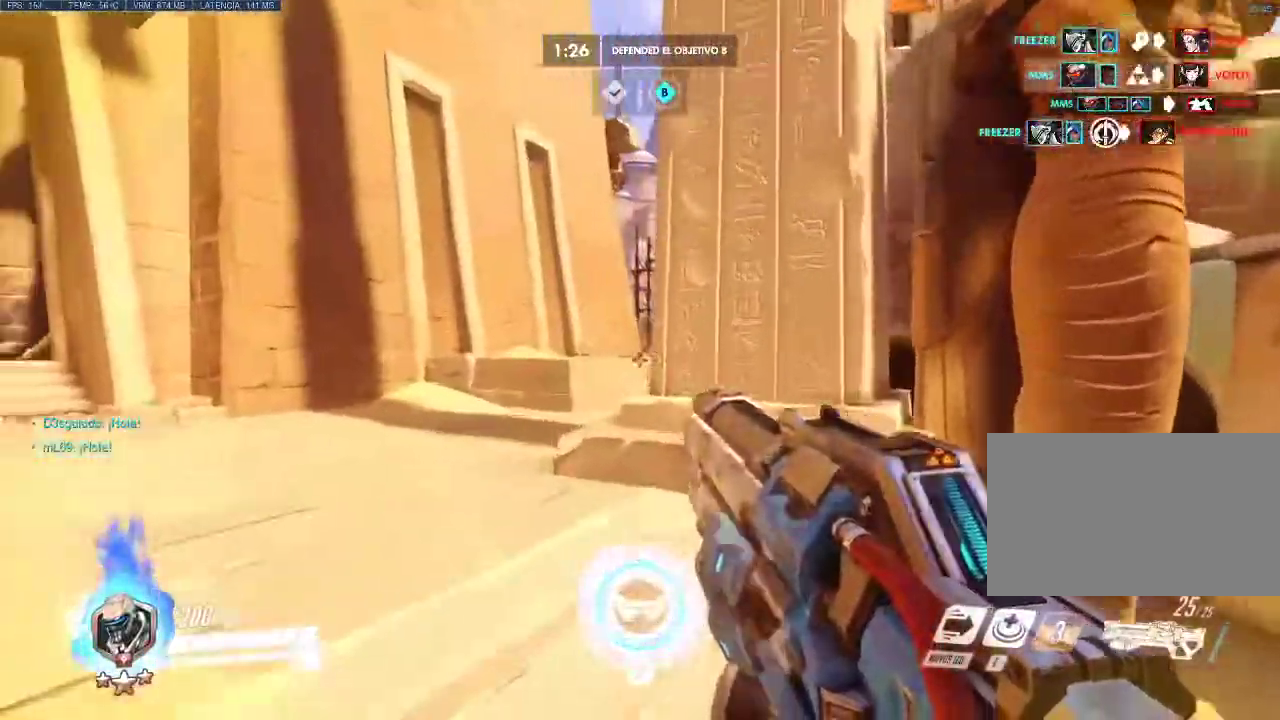
{"keys": ["w"], "mouse": [], "events": [[283, "shift", "down"], [433, "shift", "up"]]}
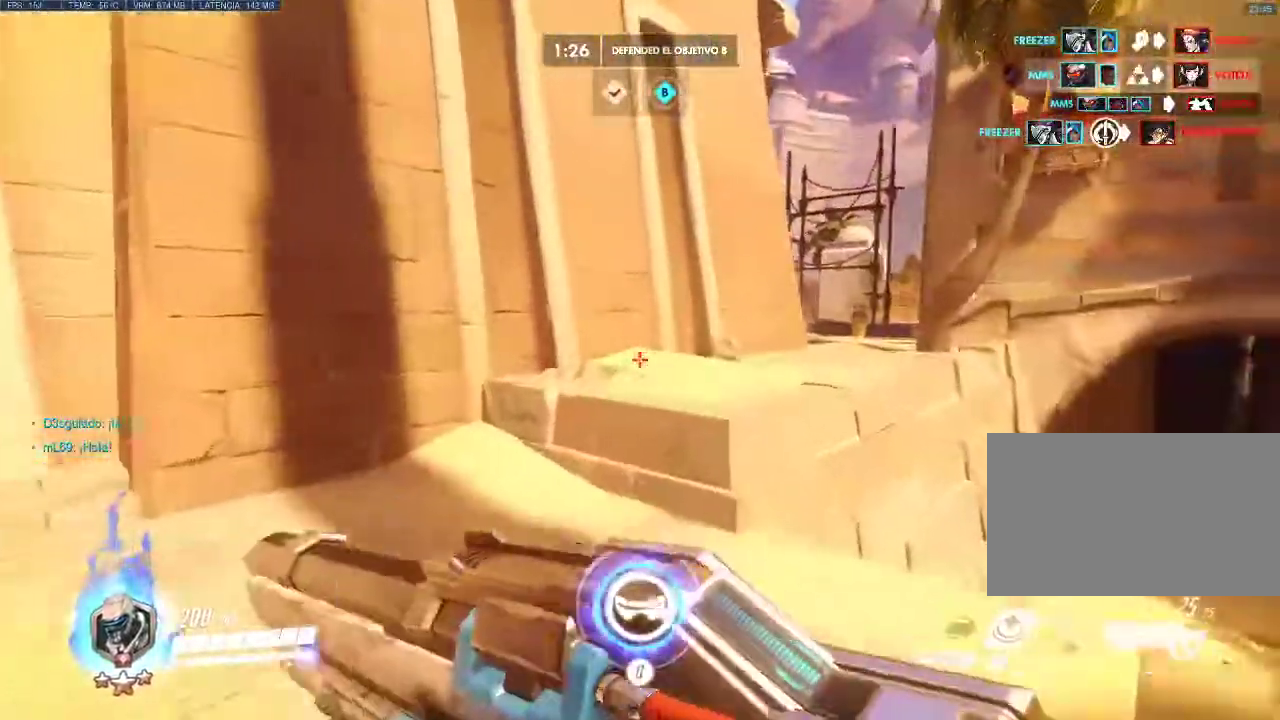
{"keys": ["a", "w"], "mouse": [], "events": [[117, "a", "down"], [300, "space", "down"], [450, "space", "up"]]}
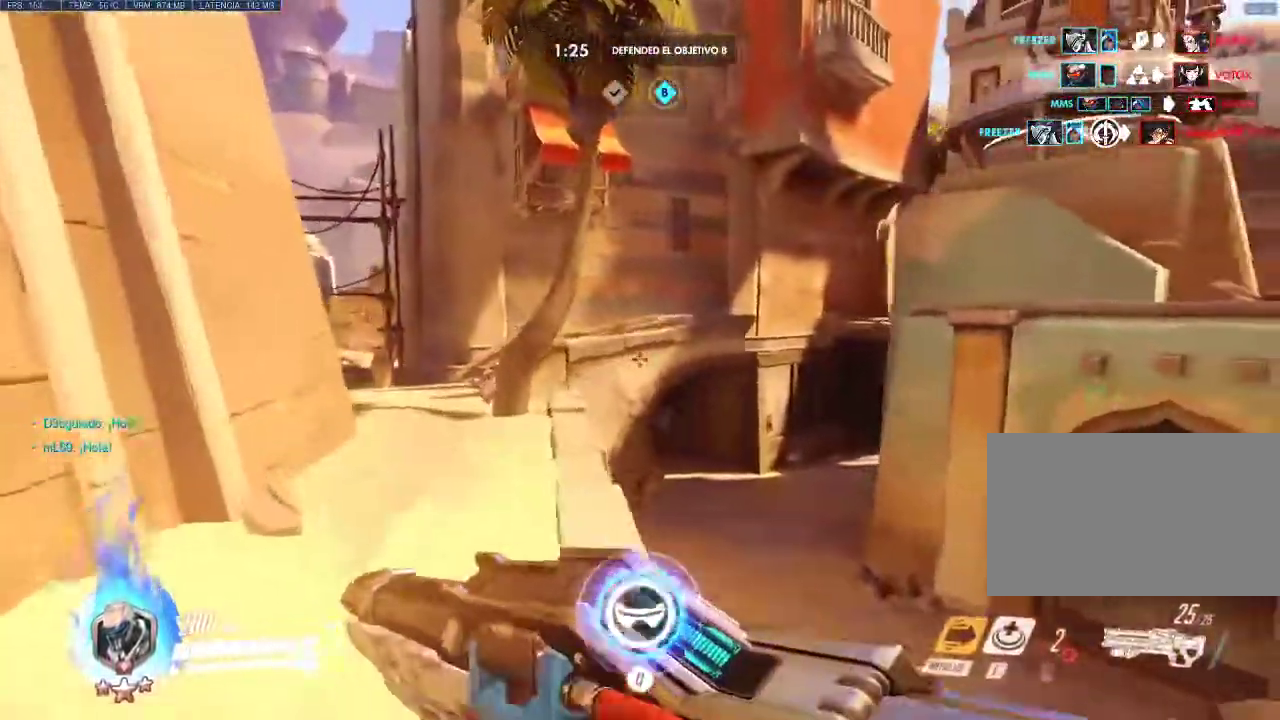
{"keys": ["tab", "w"], "mouse": [], "events": [[83, "a", "up"], [233, "tab", "down"]]}
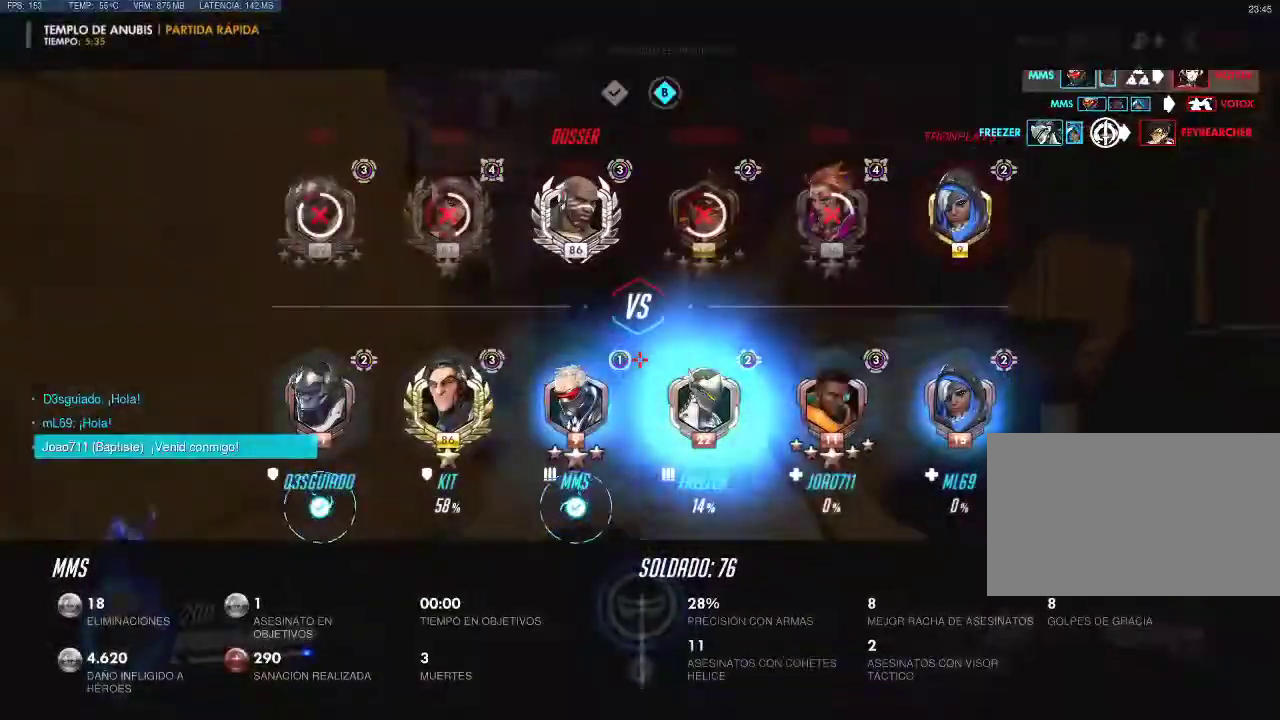
{"keys": ["tab", "w"], "mouse": [], "events": []}
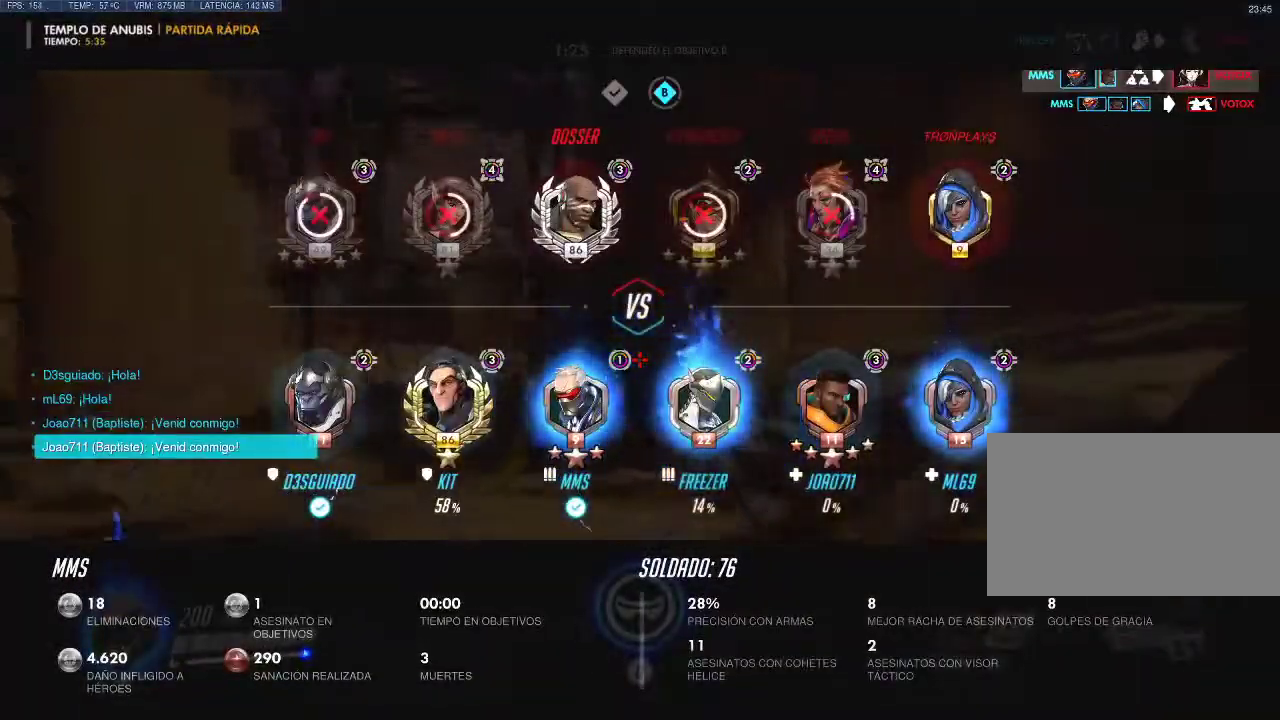
{"keys": ["w"], "mouse": [], "events": [[117, "tab", "up"]]}
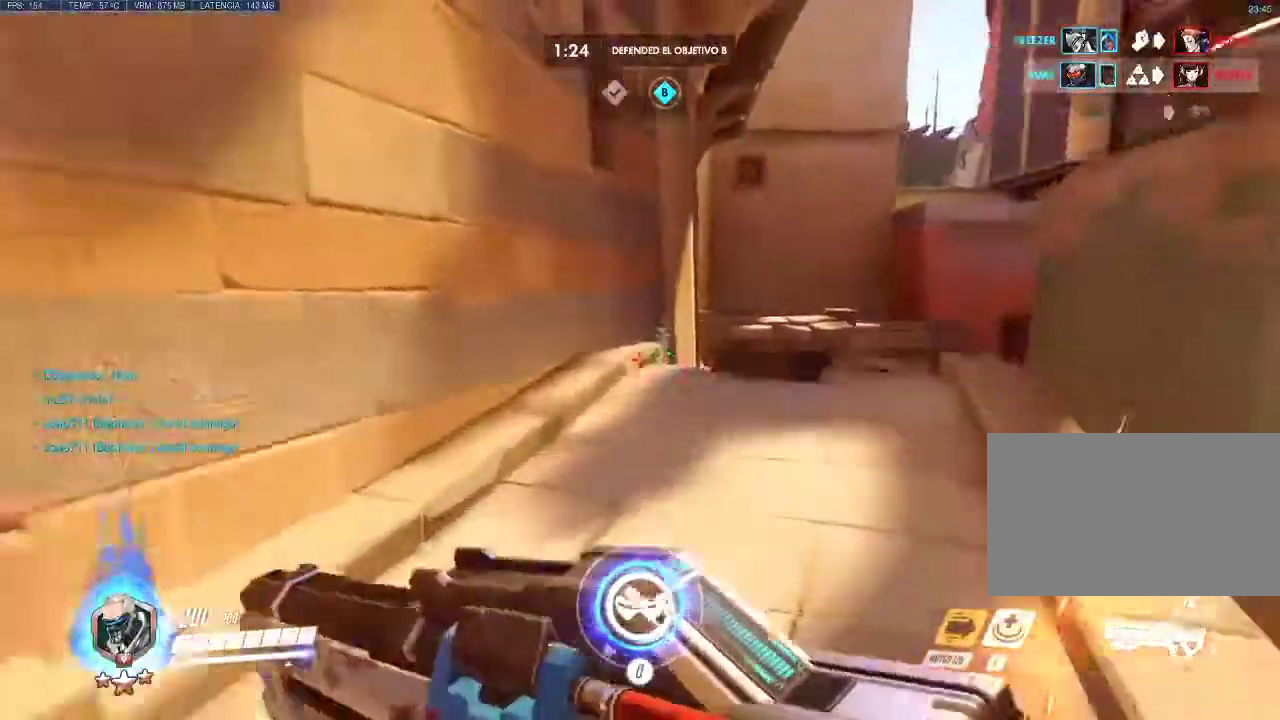
{"keys": ["w"], "mouse": [], "events": [[33, "a", "down"], [267, "a", "up"]]}
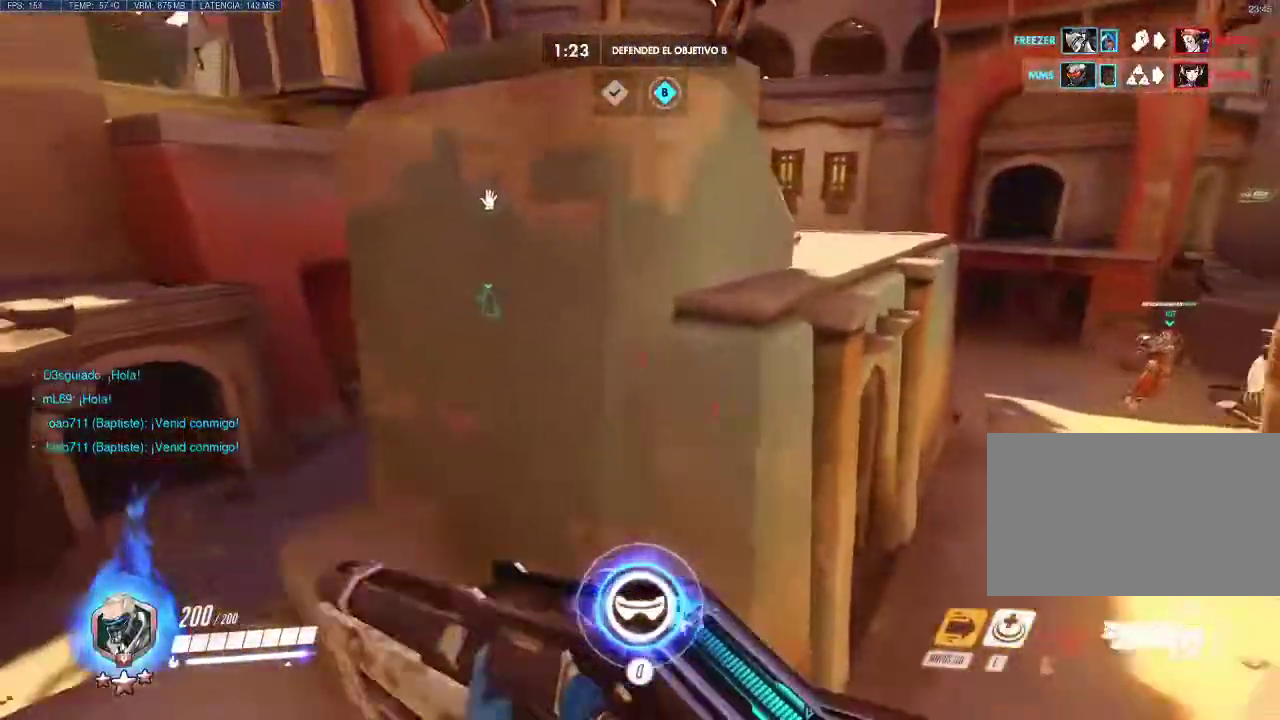
{"keys": ["w"], "mouse": [], "events": [[100, "space", "down"], [200, "space", "up"]]}
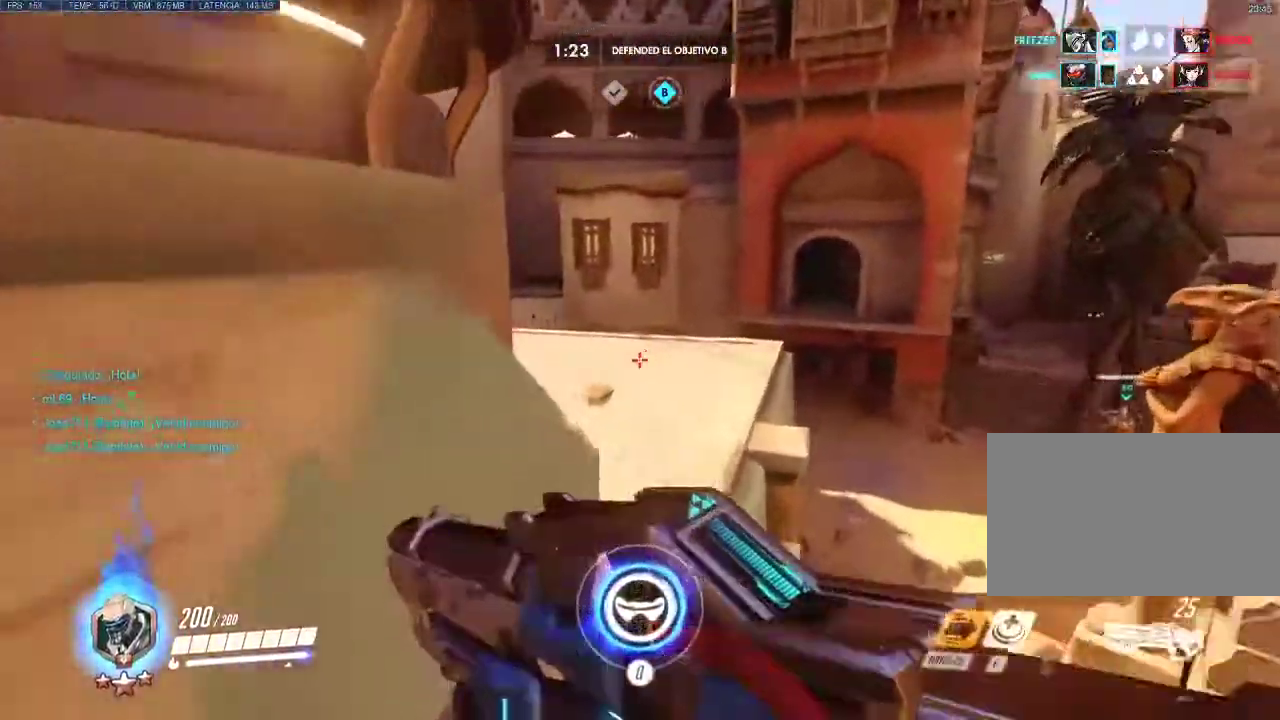
{"keys": ["d", "w"], "mouse": [], "events": [[300, "d", "down"], [350, "shift", "down"], [500, "shift", "up"]]}
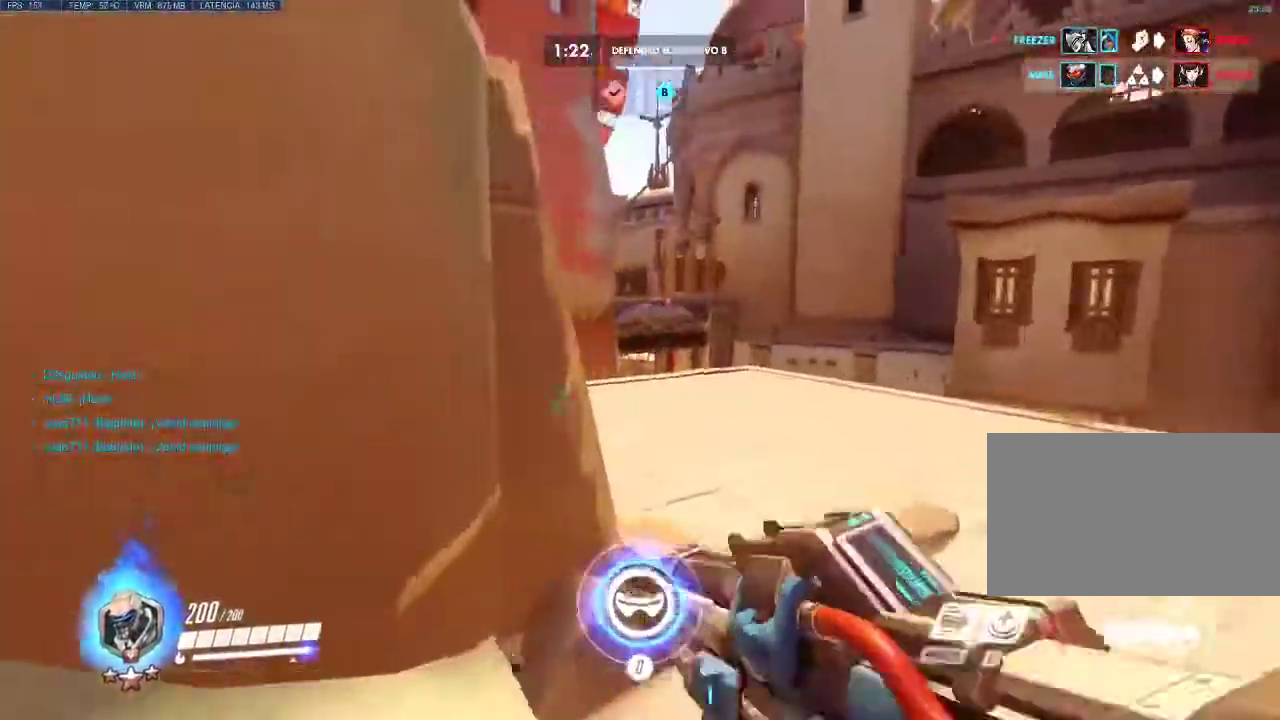
{"keys": ["w"], "mouse": [], "events": [[367, "d", "up"]]}
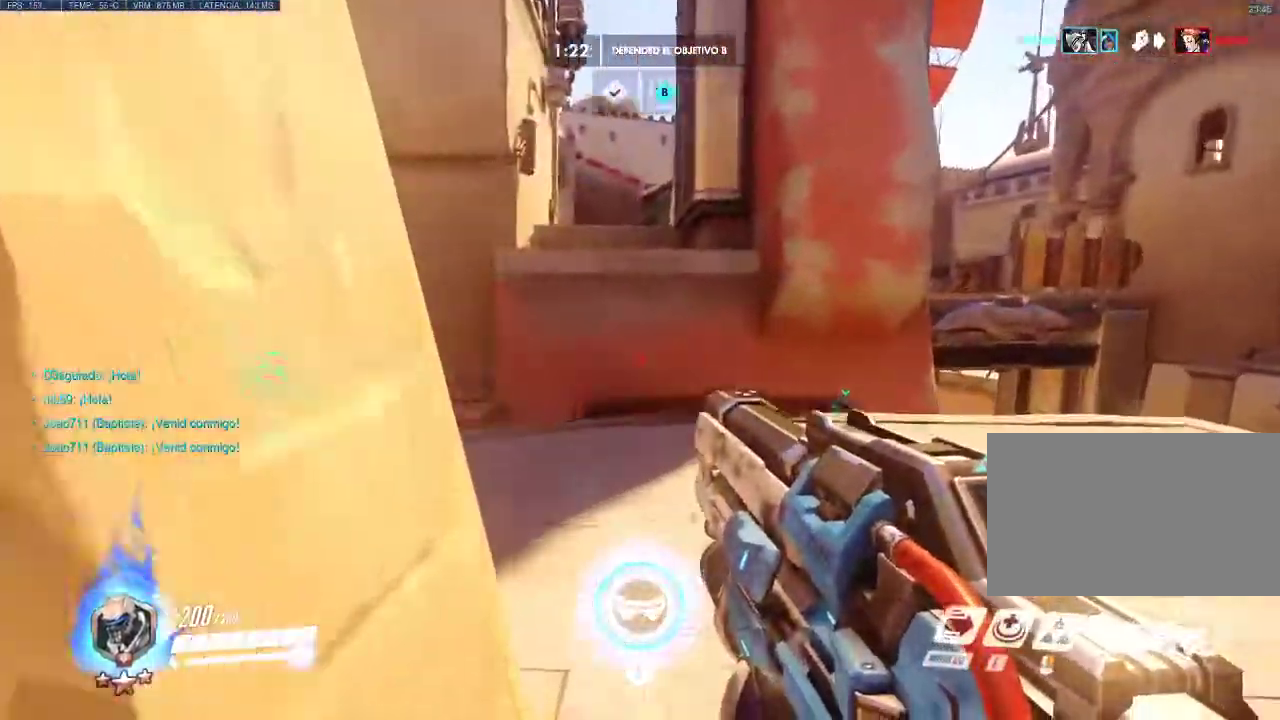
{"keys": ["w"], "mouse": [], "events": []}
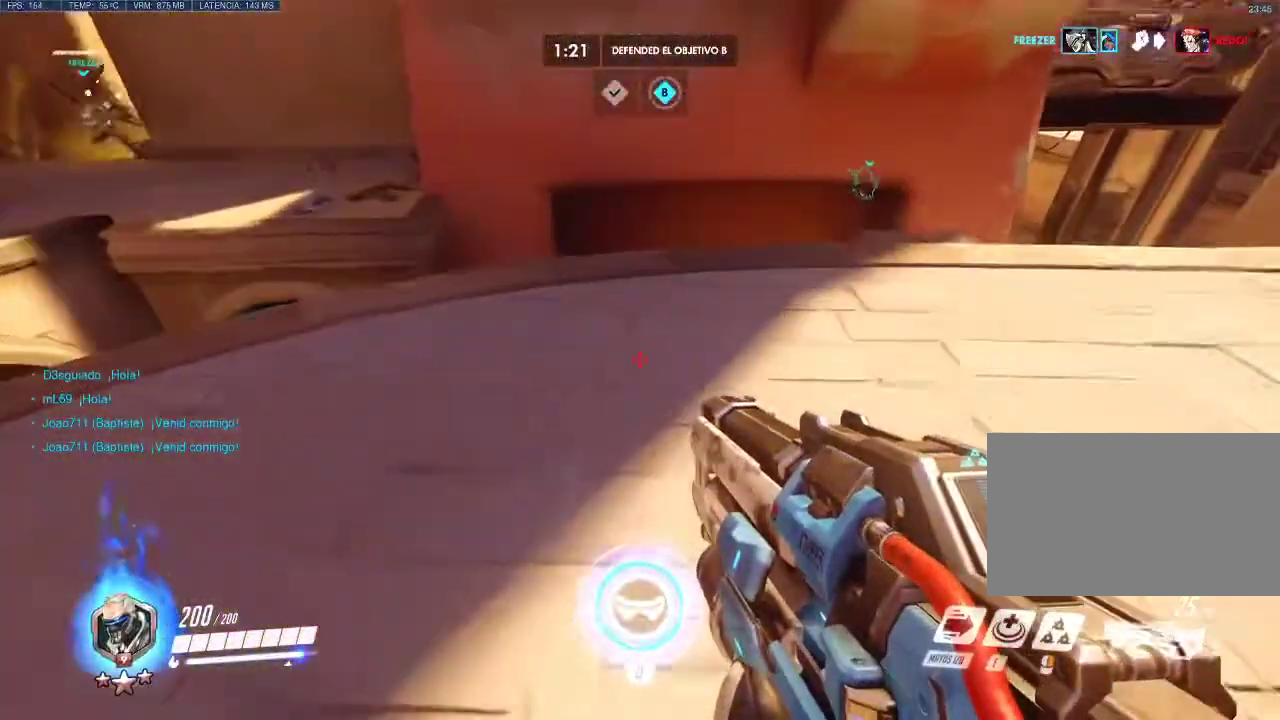
{"keys": ["shift", "space", "w"], "mouse": [], "events": [[400, "mouse_right", "down"], [450, "space", "down"], [500, "mouse_right", "up"], [500, "shift", "down"]]}
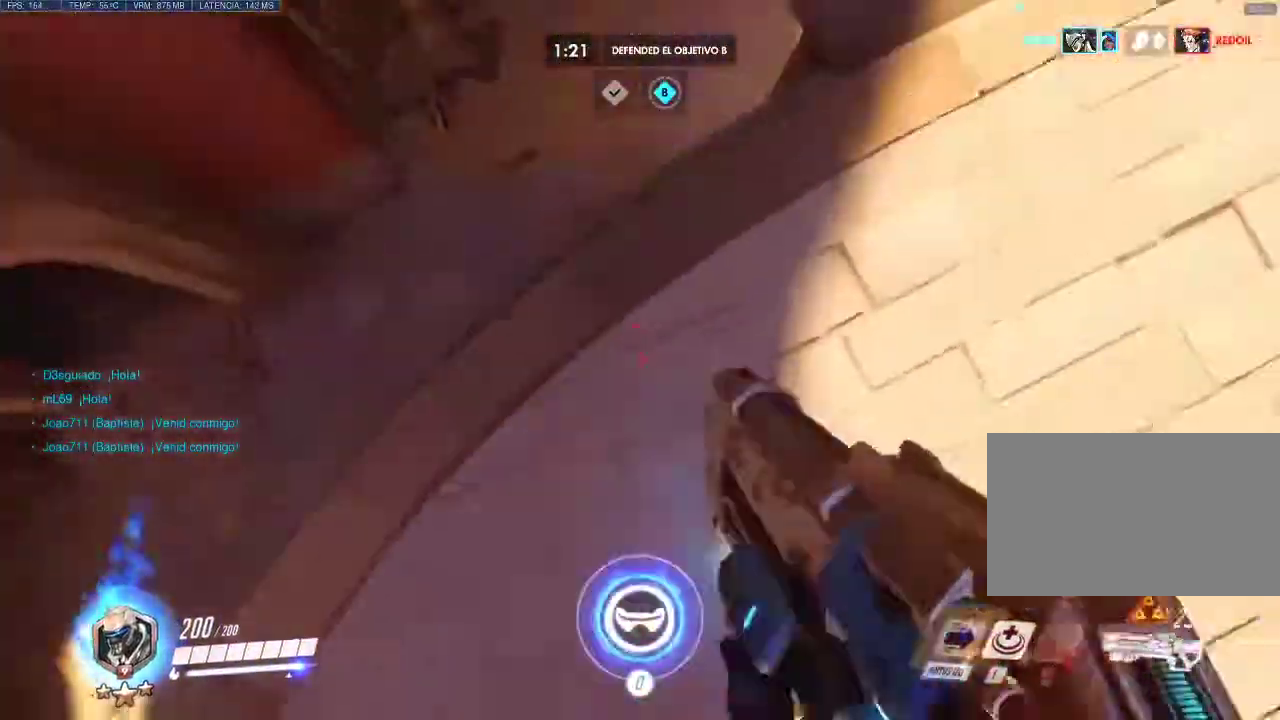
{"keys": ["w"], "mouse": [], "events": [[83, "space", "up"], [133, "shift", "up"]]}
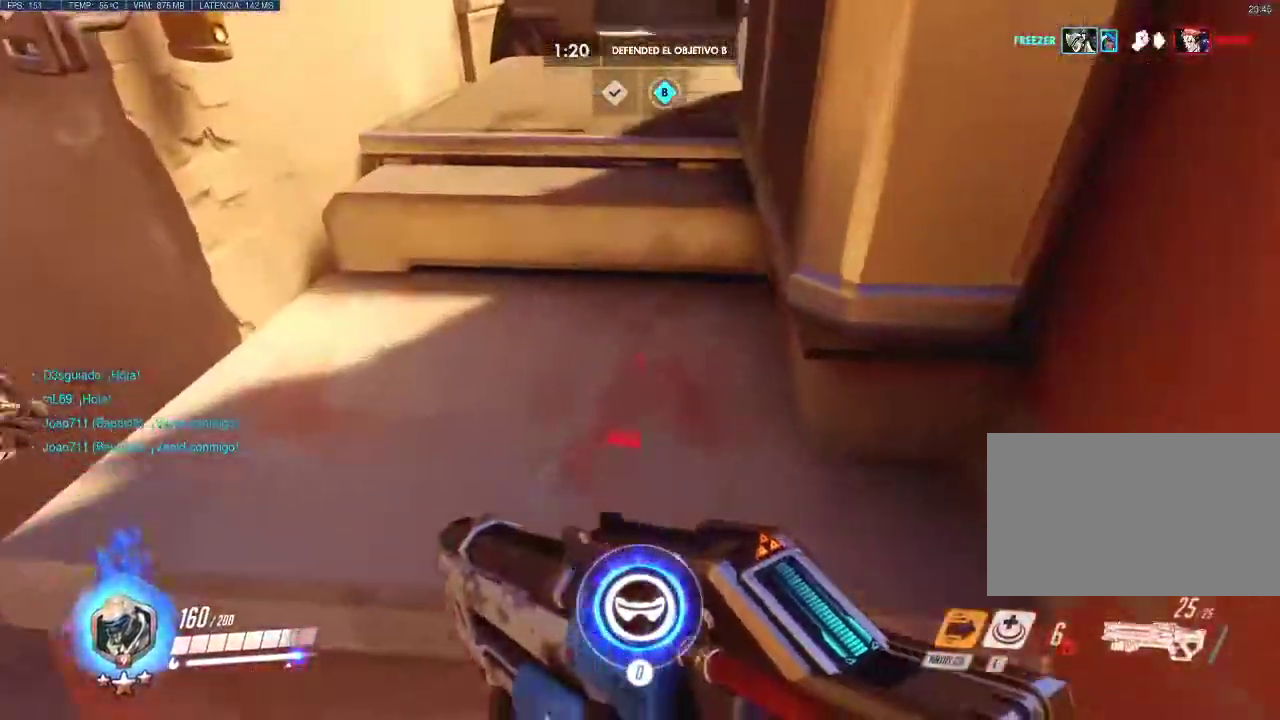
{"keys": ["d", "w"], "mouse": [], "events": [[17, "mouse_wheel_up", "down"], [150, "mouse_wheel_up", "up"], [333, "d", "down"]]}
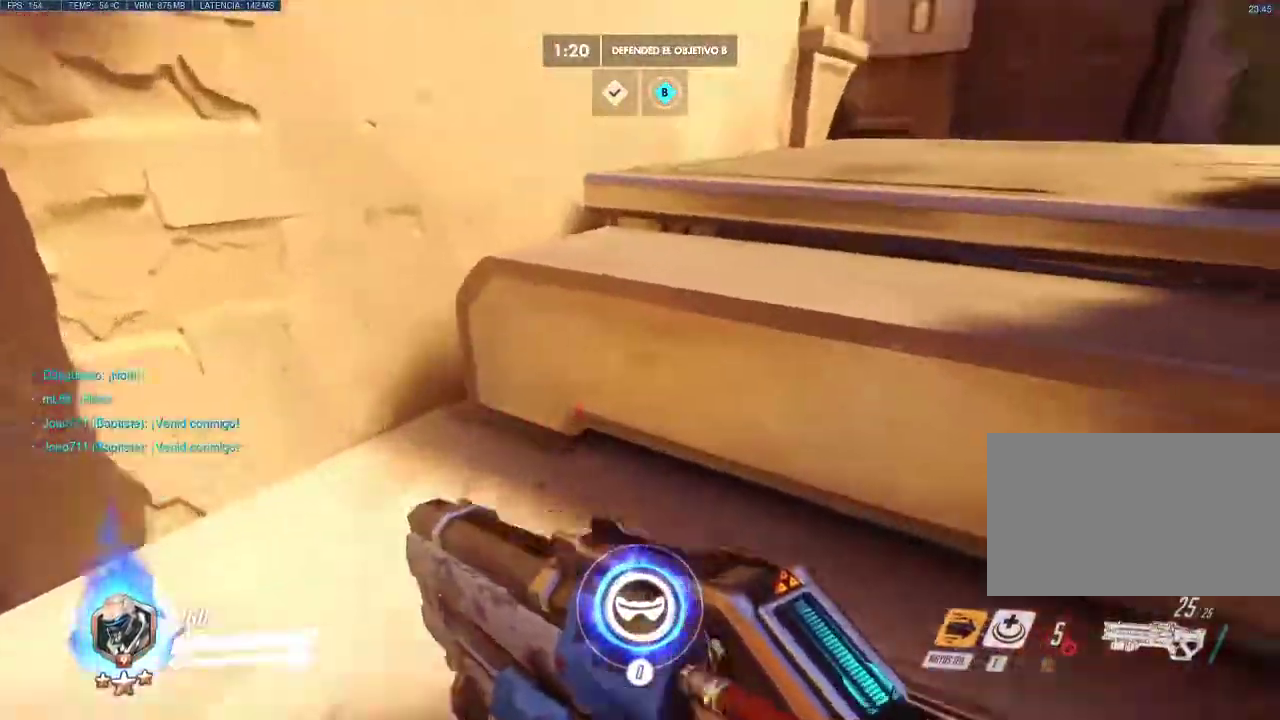
{"keys": ["w"], "mouse": [], "events": [[67, "space", "down"], [117, "d", "up"], [117, "mouse_wheel_up", "down"], [167, "space", "up"], [300, "mouse_wheel_up", "up"]]}
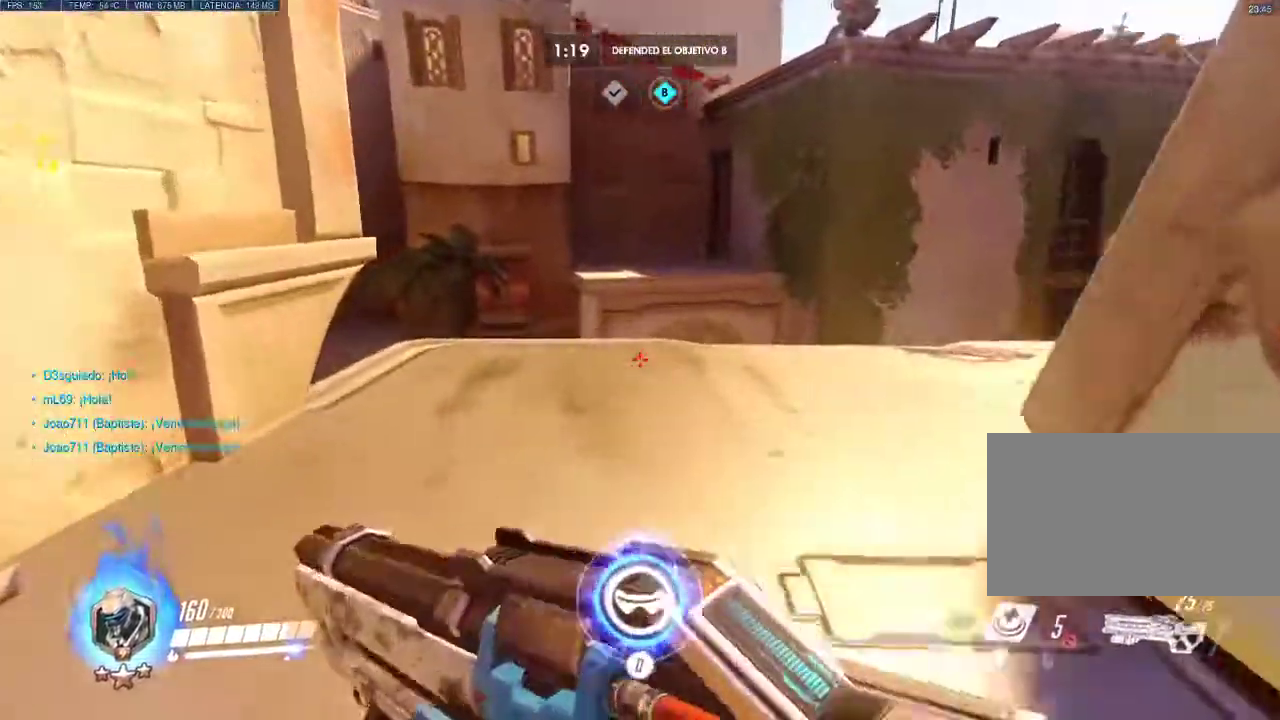
{"keys": ["d", "w"], "mouse": [], "events": [[33, "mouse_wheel_up", "down"], [133, "d", "down"], [183, "mouse_wheel_up", "up"], [183, "space", "down"], [317, "space", "up"]]}
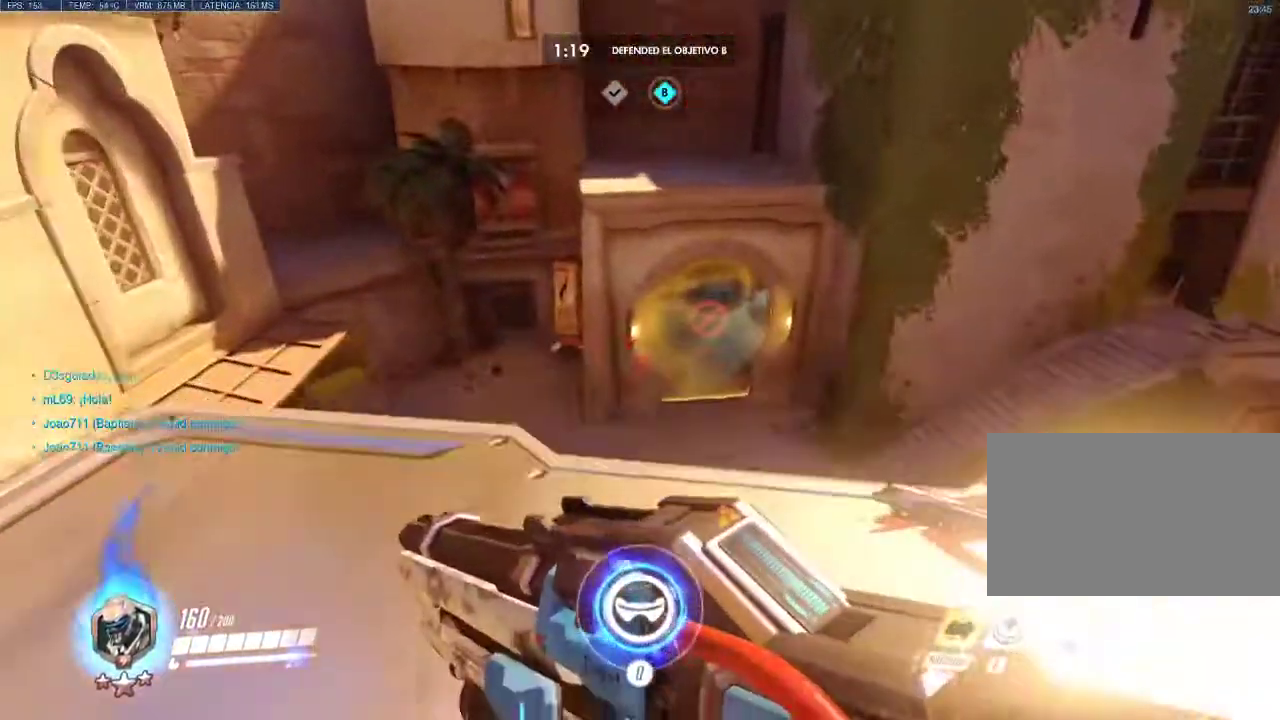
{"keys": ["a"], "mouse": ["left"], "events": [[17, "mouse_left", "down"], [50, "w", "up"], [150, "w", "down"], [200, "w", "up"], [250, "a", "down"], [250, "d", "up"]]}
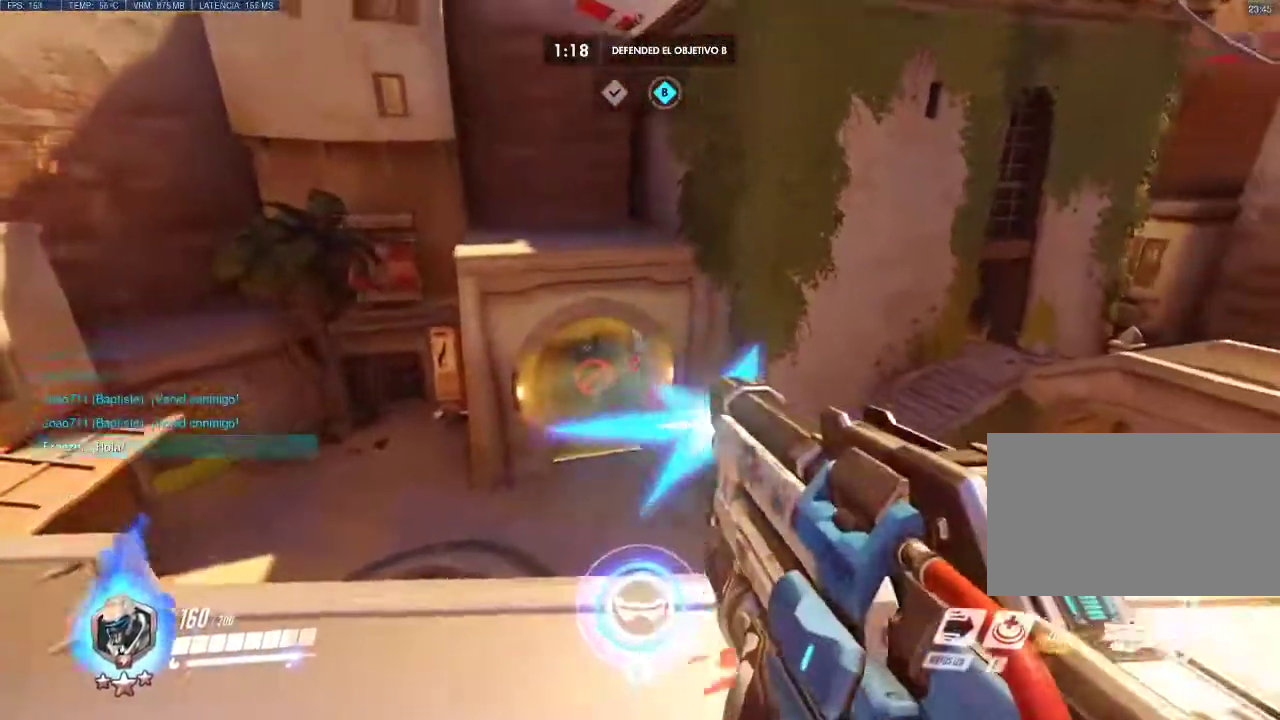
{"keys": ["a", "d", "s"], "mouse": ["left"], "events": [[167, "s", "down"], [217, "space", "down"], [300, "d", "down"], [350, "space", "up"]]}
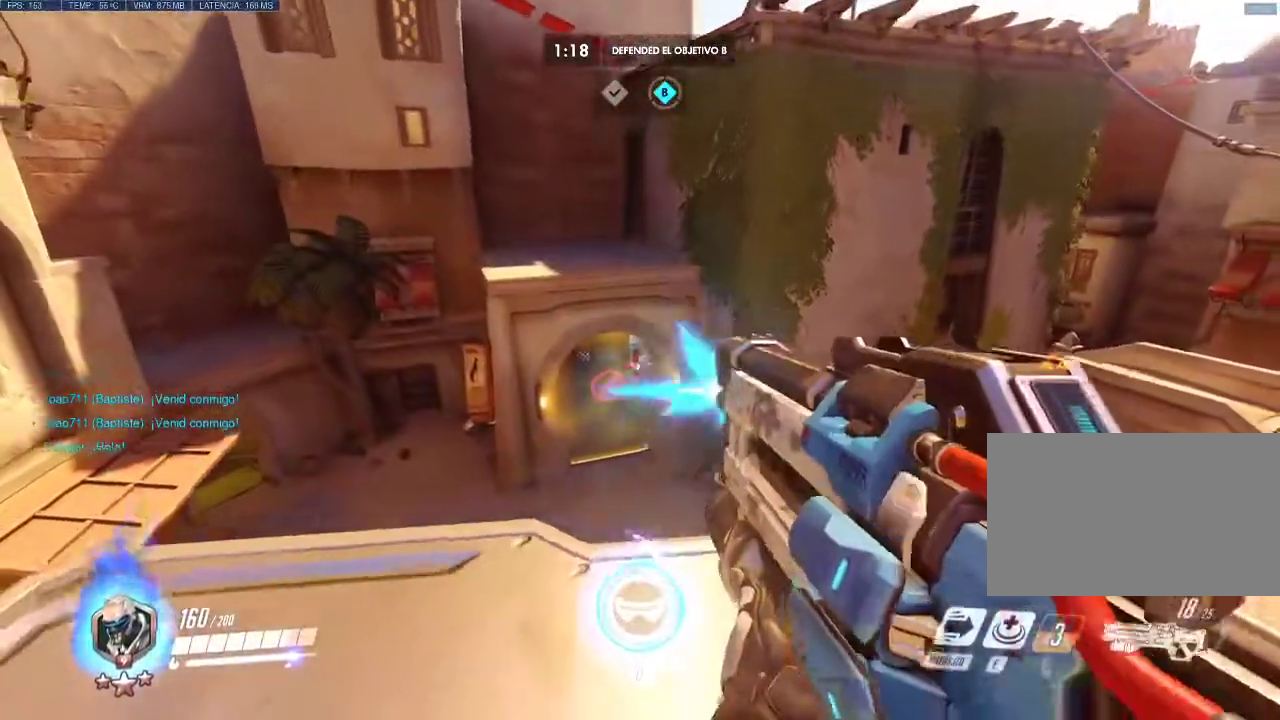
{"keys": ["d", "s"], "mouse": ["left"], "events": [[467, "a", "up"]]}
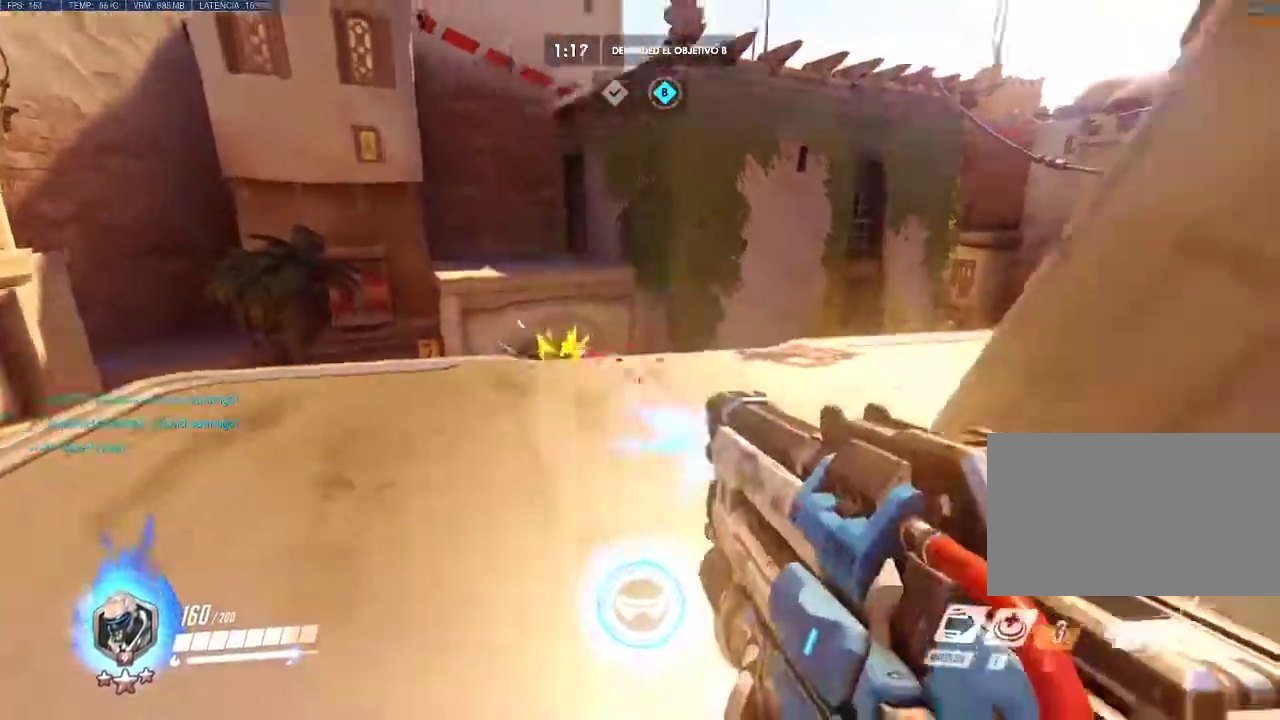
{"keys": ["w"], "mouse": [], "events": [[17, "s", "up"], [50, "mouse_left", "up"], [100, "w", "down"], [200, "d", "up"], [200, "mouse_wheel_up", "down"], [333, "mouse_wheel_up", "up"]]}
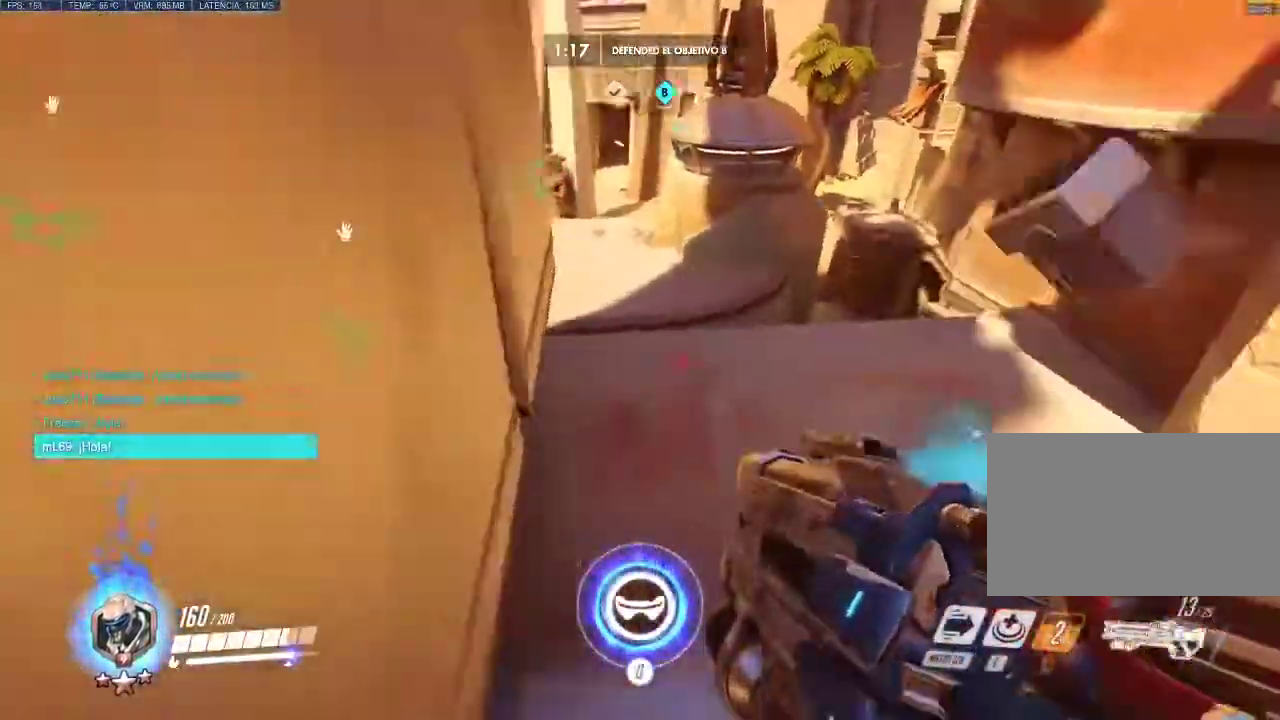
{"keys": ["shift", "w"], "mouse": [], "events": [[400, "shift", "down"]]}
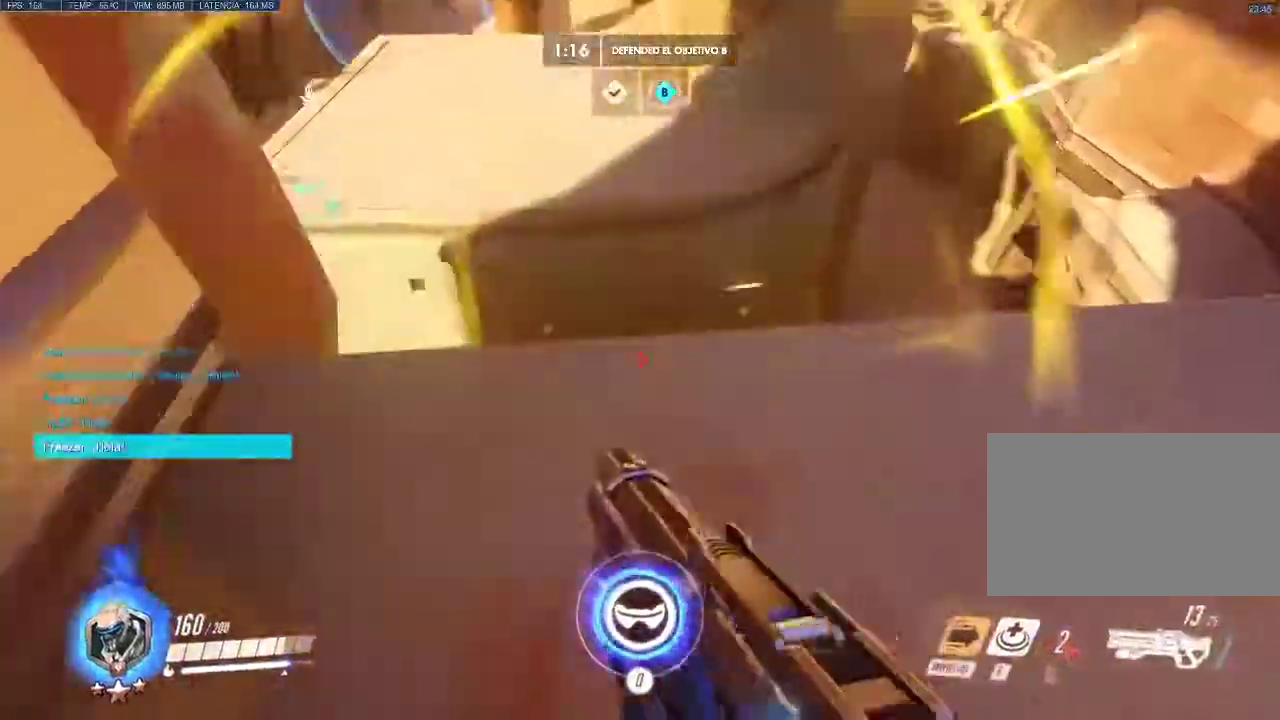
{"keys": ["w"], "mouse": [], "events": [[33, "shift", "up"], [267, "space", "down"], [317, "space", "up"]]}
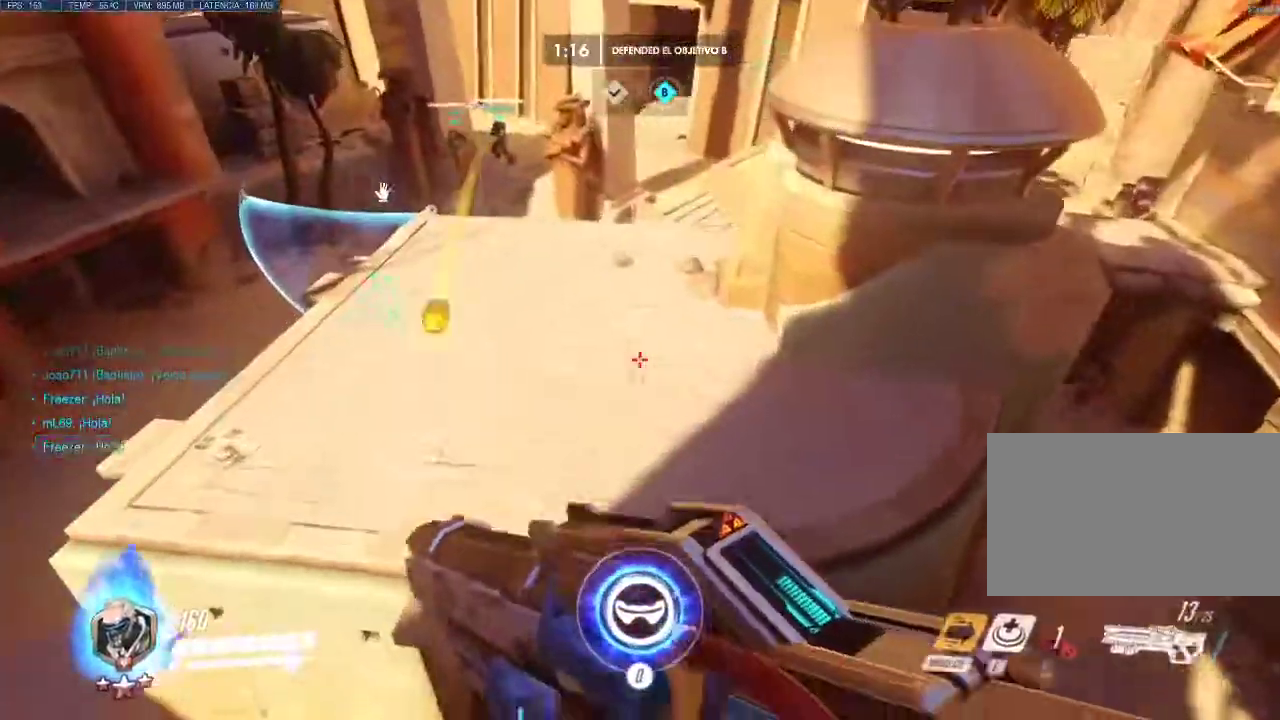
{"keys": ["w"], "mouse": [], "events": []}
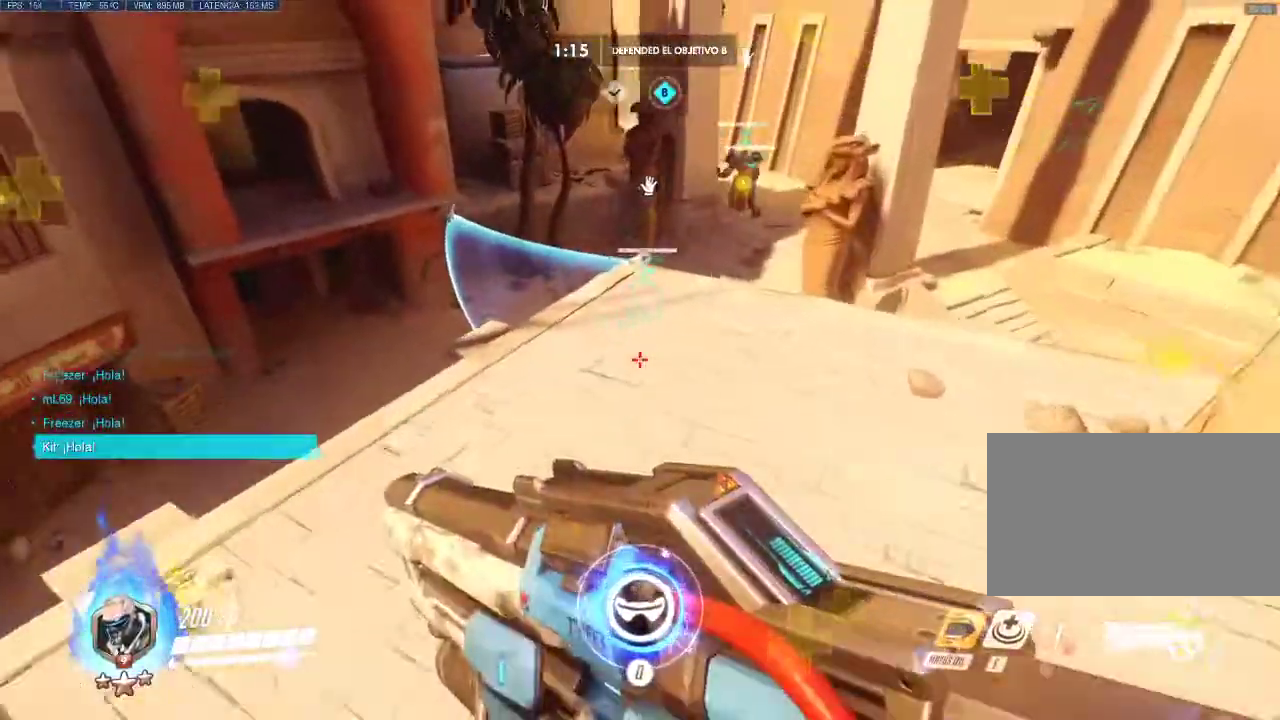
{"keys": ["a", "d", "s"], "mouse": [], "events": [[167, "d", "down"], [267, "space", "down"], [267, "w", "up"], [350, "s", "down"], [350, "space", "up"], [450, "a", "down"]]}
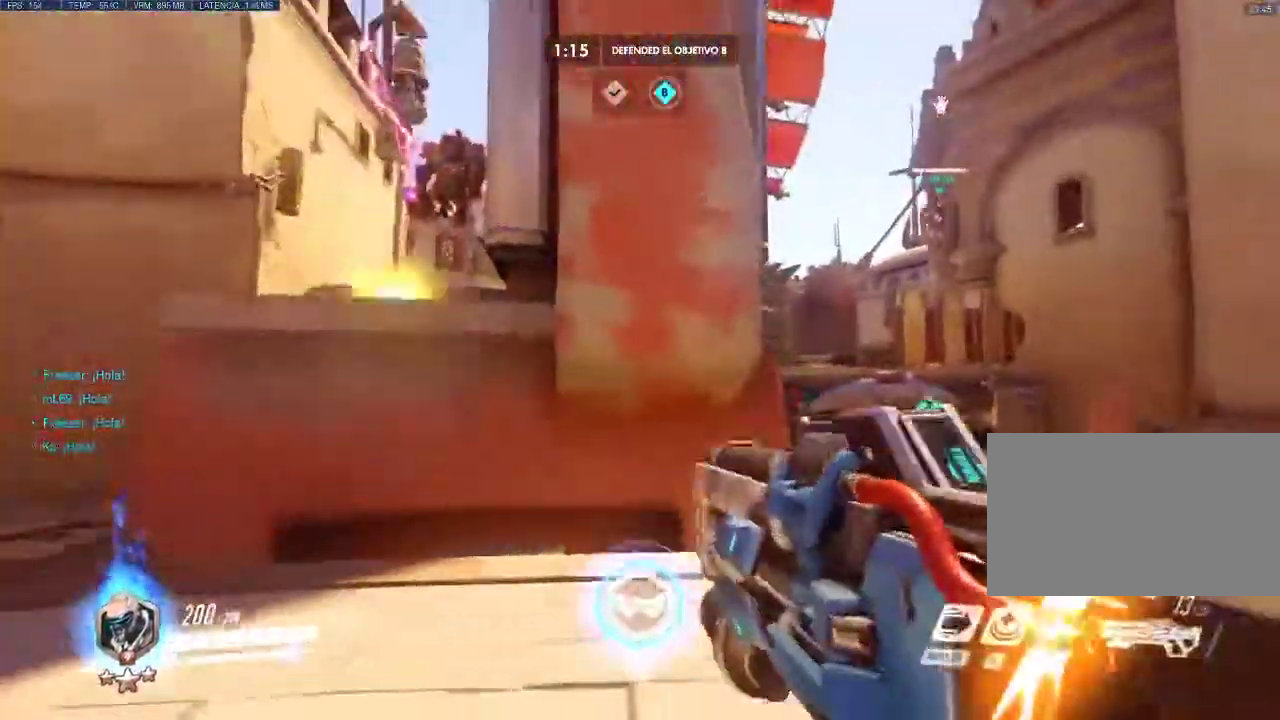
{"keys": ["d"], "mouse": ["left"], "events": [[233, "d", "up"], [233, "mouse_left", "down"], [267, "s", "up"], [317, "d", "down"], [367, "a", "up"]]}
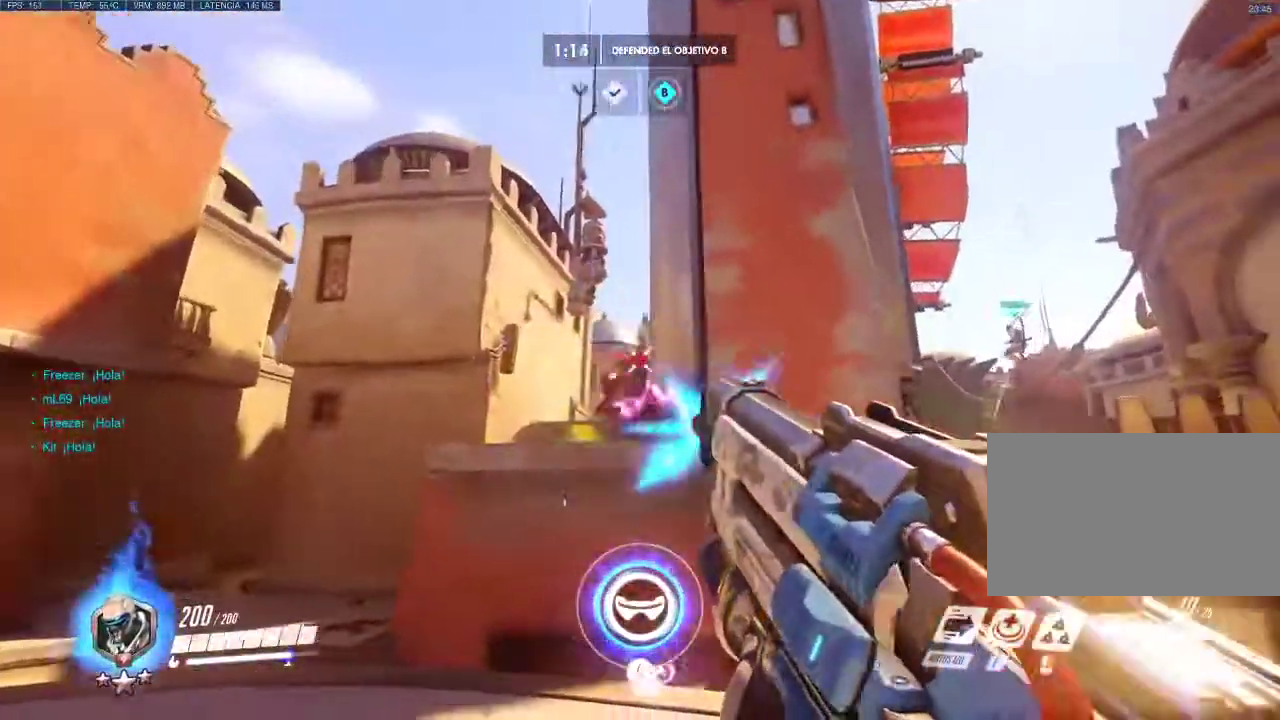
{"keys": ["a", "d"], "mouse": ["left"], "events": [[17, "a", "down"], [50, "d", "up"], [150, "s", "down"], [200, "d", "down"], [333, "s", "up"], [383, "d", "up"], [433, "d", "down"]]}